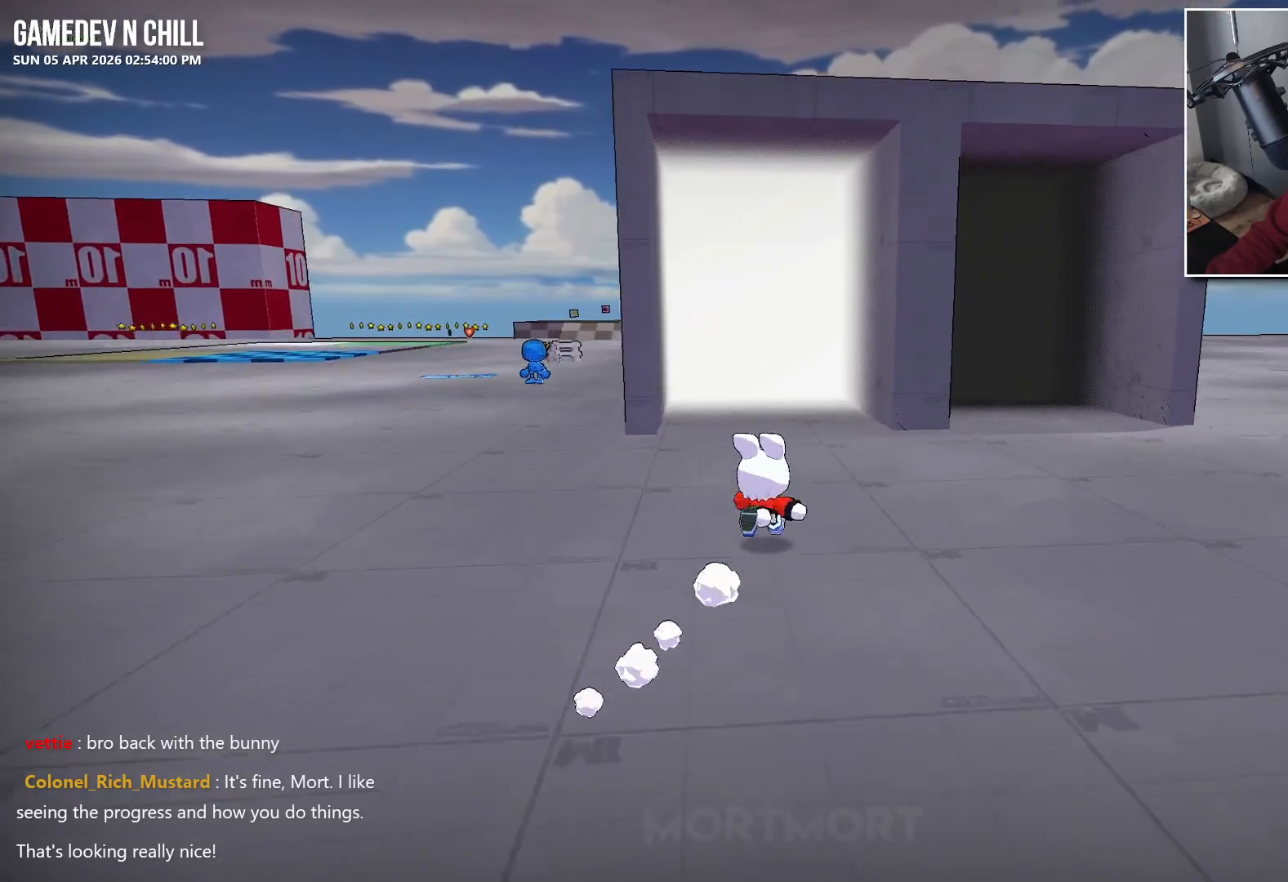
Gameplay with a controller (Xbox layout); each line is a JSON object with the inputs held at the frame after it. "events" lists button and stick changes between this image and that frame as [ms after this image, input, new state], when the widget could be followed in between.
{"buttons": [], "left_stick": "up", "right_stick": "center", "events": []}
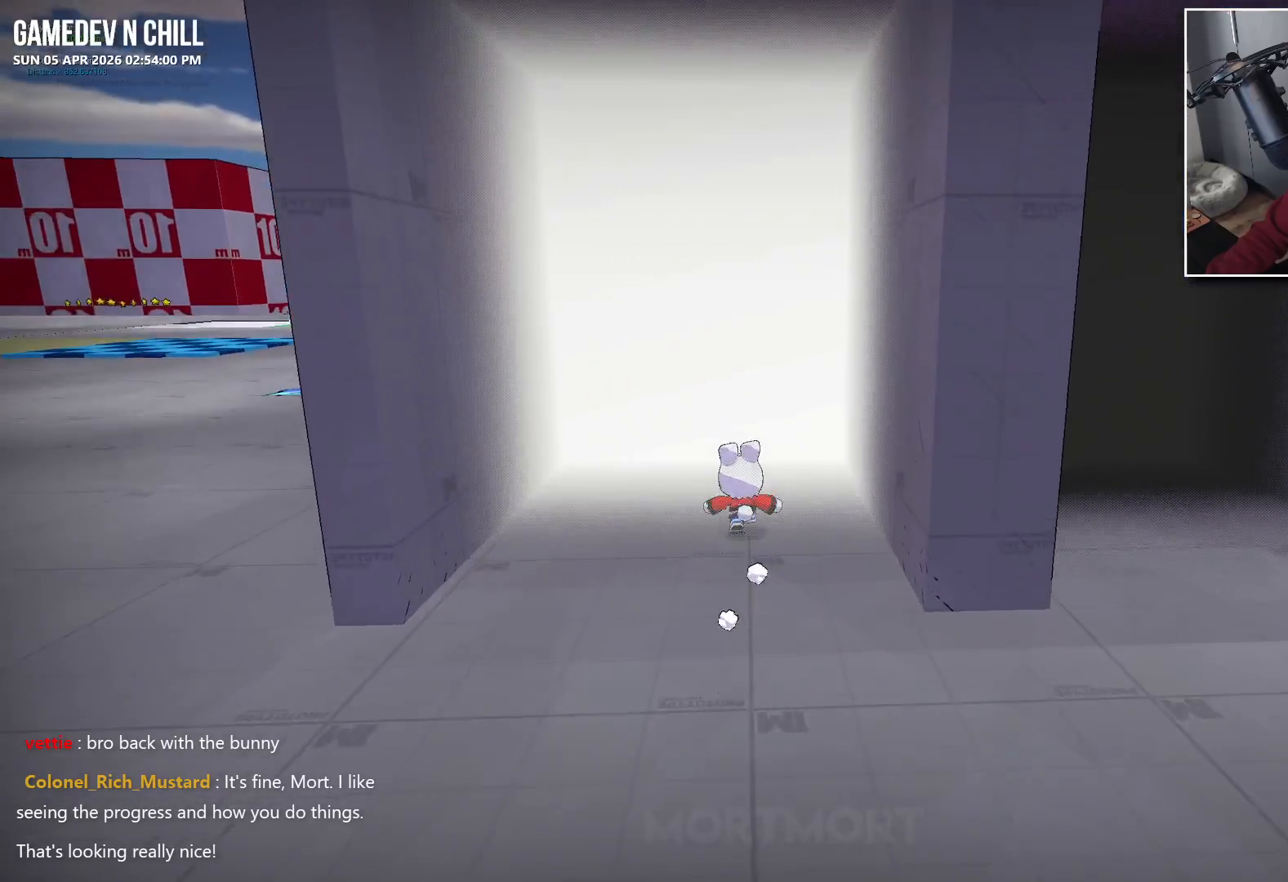
{"buttons": [], "left_stick": "center", "right_stick": "center", "events": [[100, "left_stick", "center"]]}
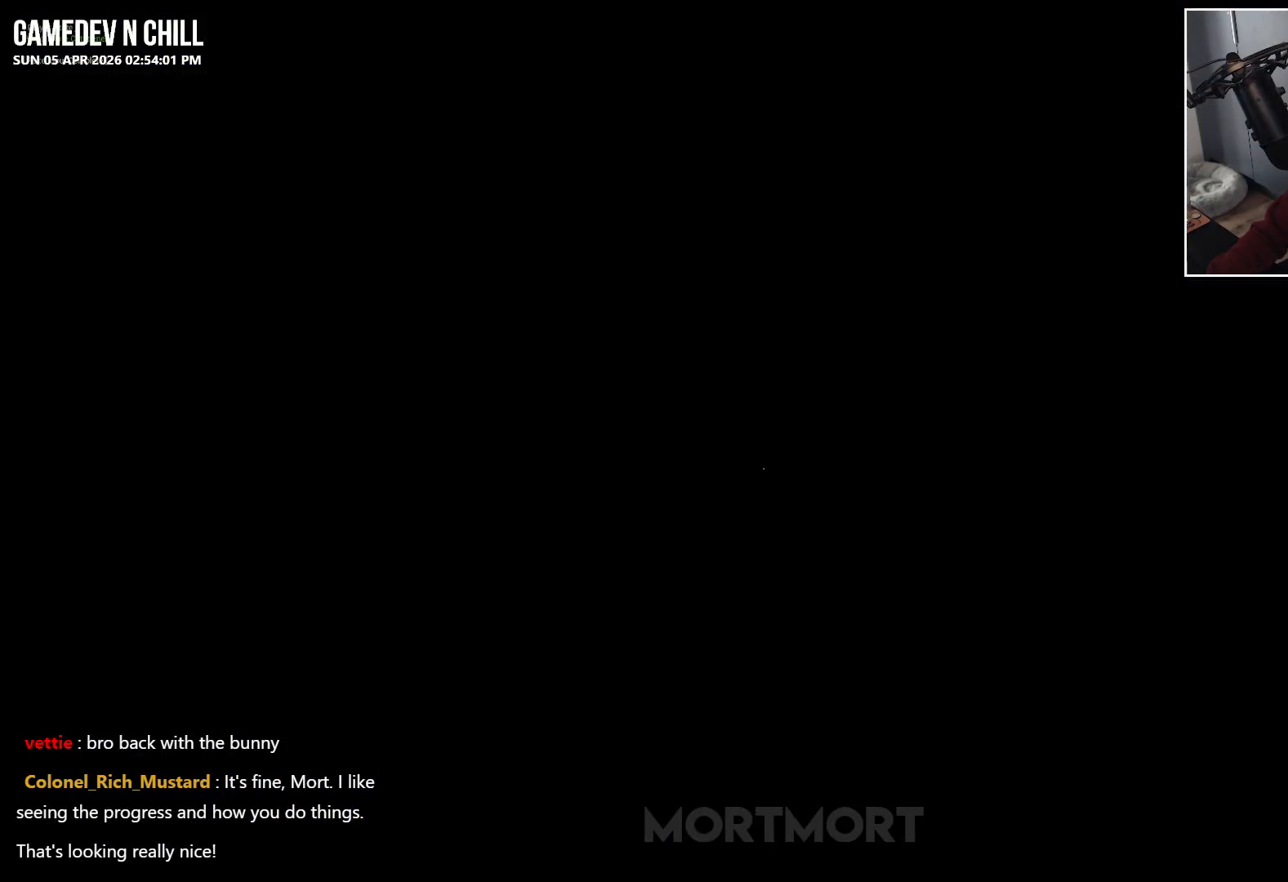
{"buttons": [], "left_stick": "down-left", "right_stick": "center", "events": [[267, "left_stick", "down-left"]]}
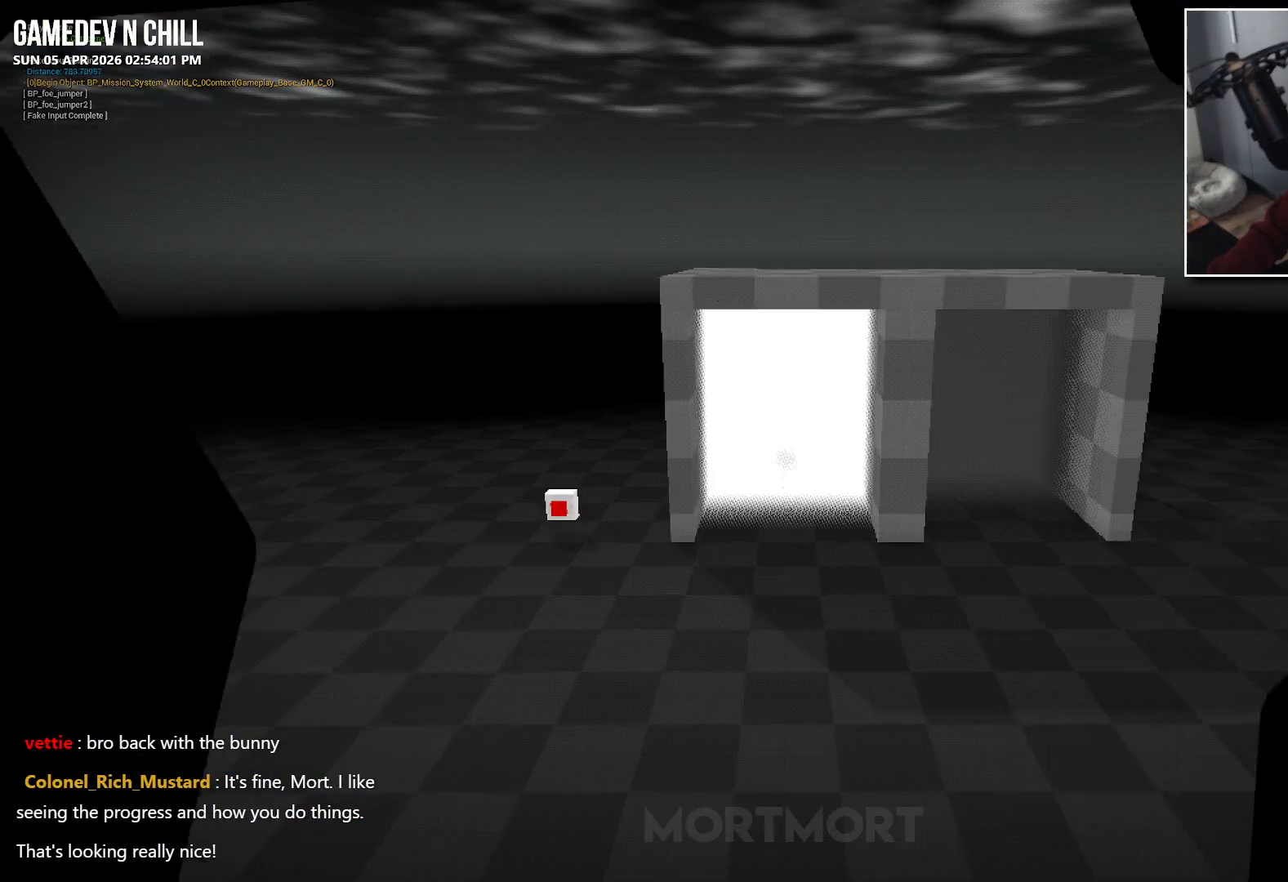
{"buttons": [], "left_stick": "down-left", "right_stick": "center", "events": []}
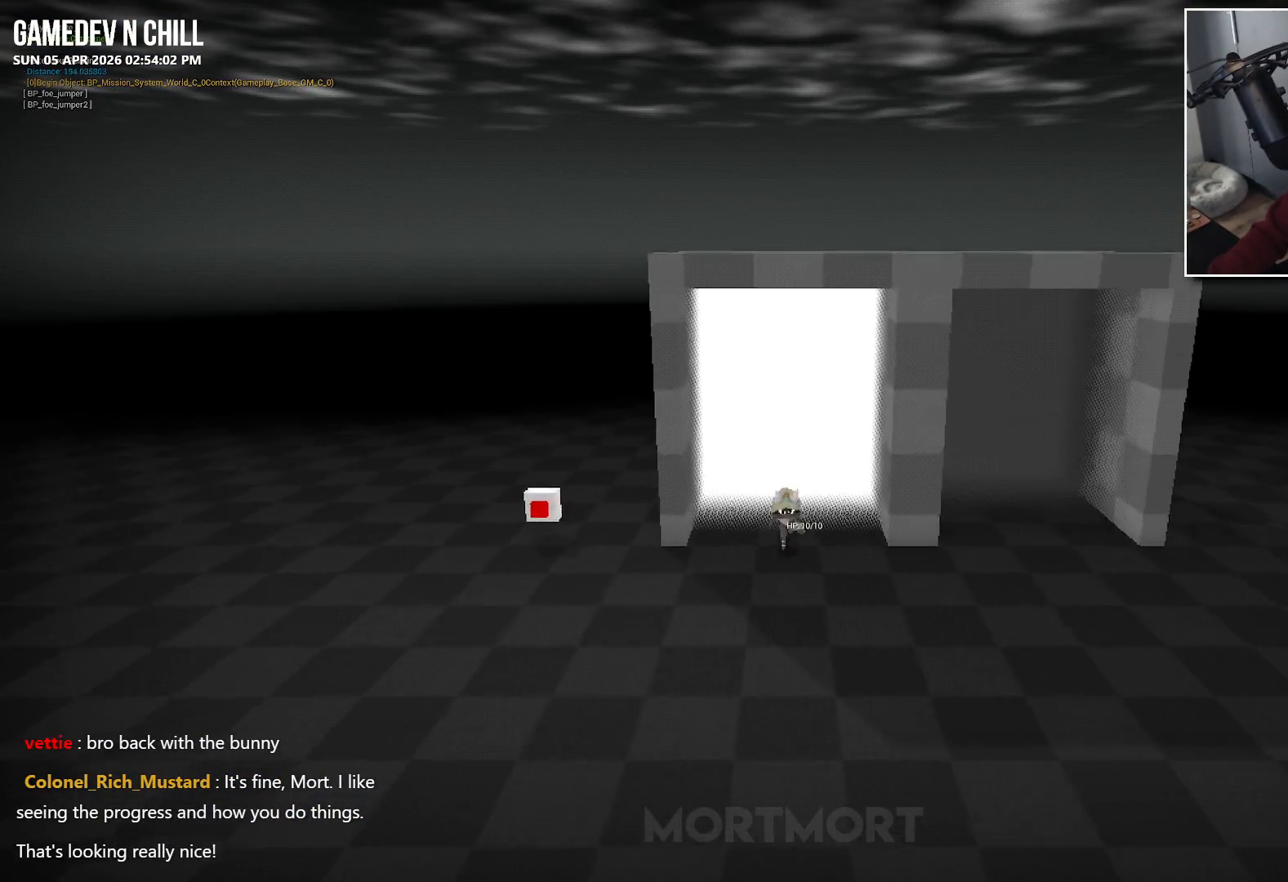
{"buttons": [], "left_stick": "down-left", "right_stick": "center", "events": []}
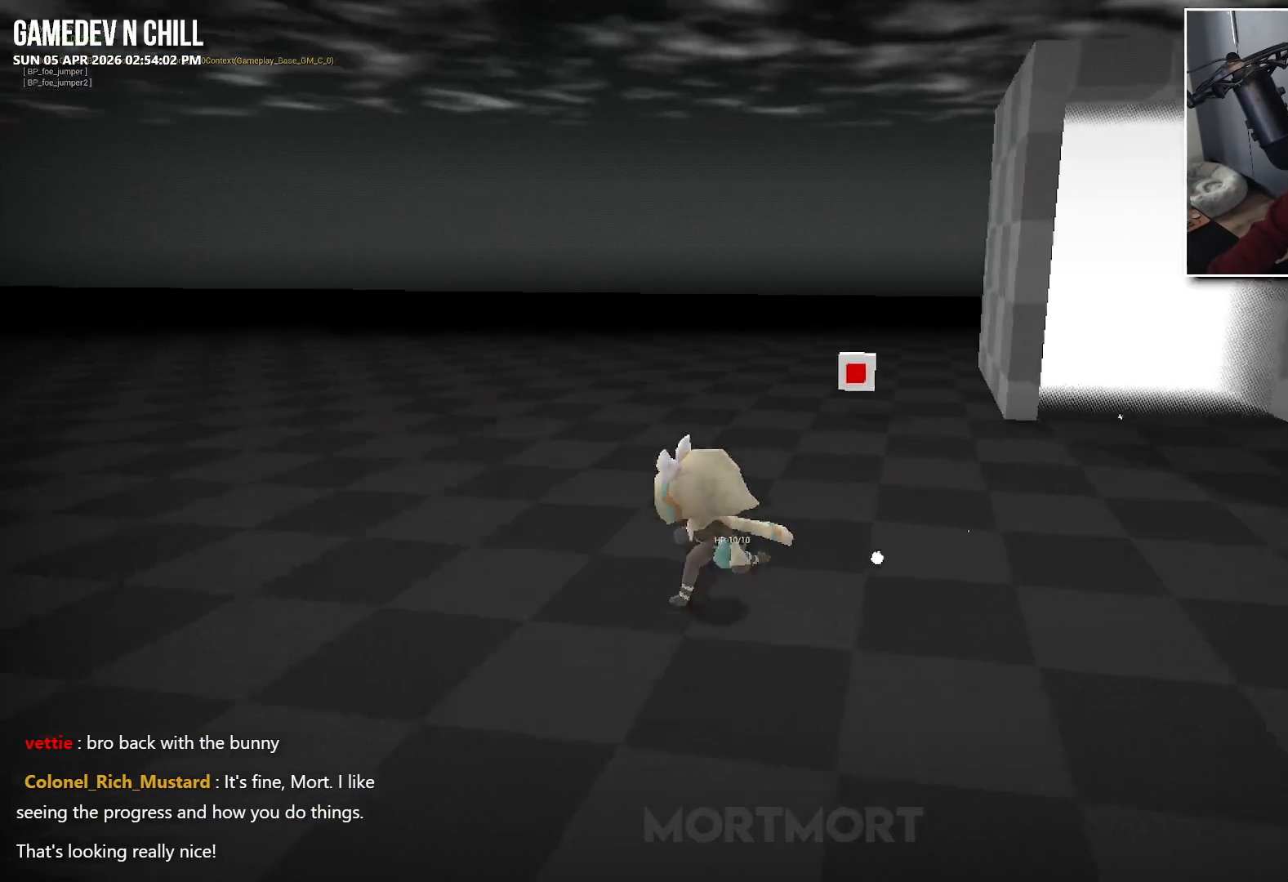
{"buttons": [], "left_stick": "up", "right_stick": "center", "events": [[300, "left_stick", "up-left"], [383, "left_stick", "up"]]}
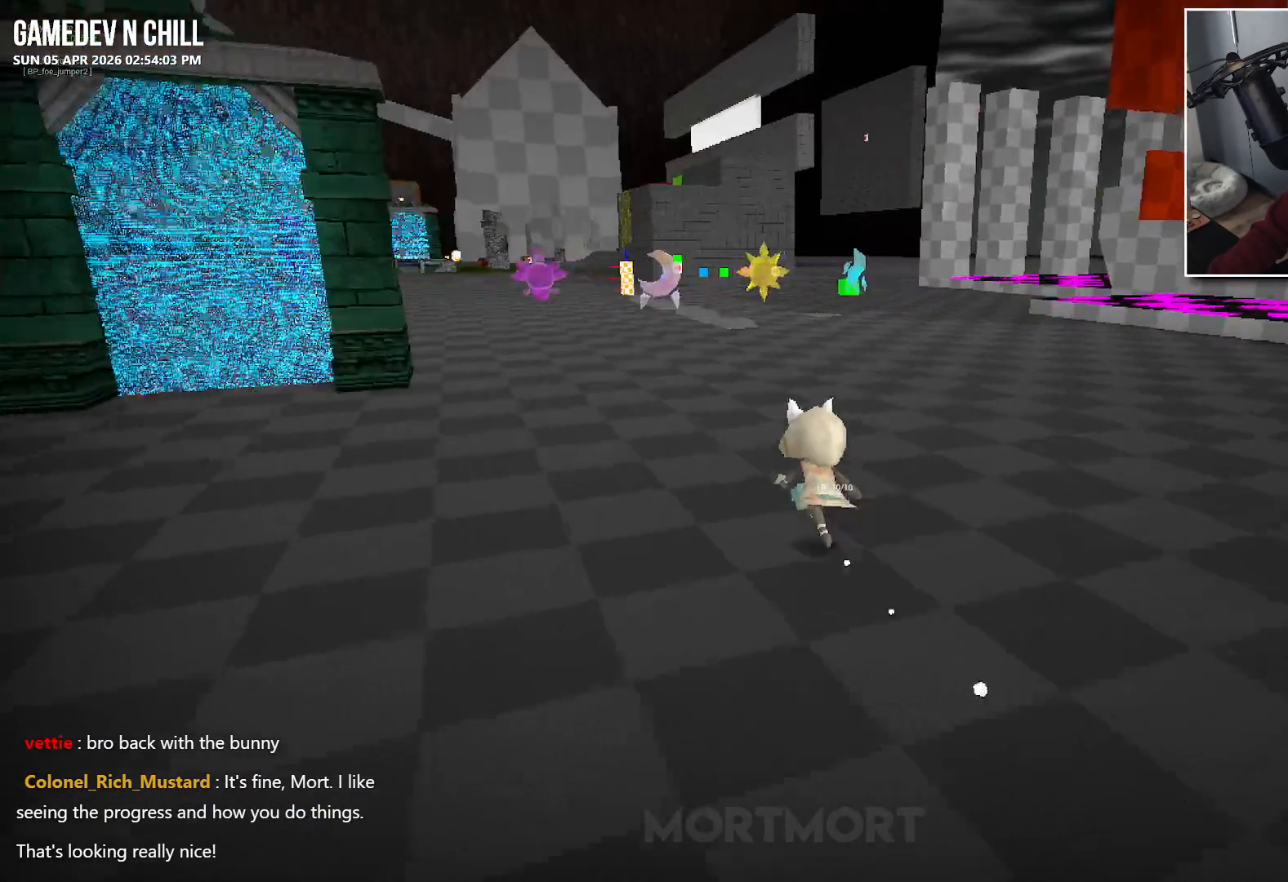
{"buttons": [], "left_stick": "up", "right_stick": "center", "events": []}
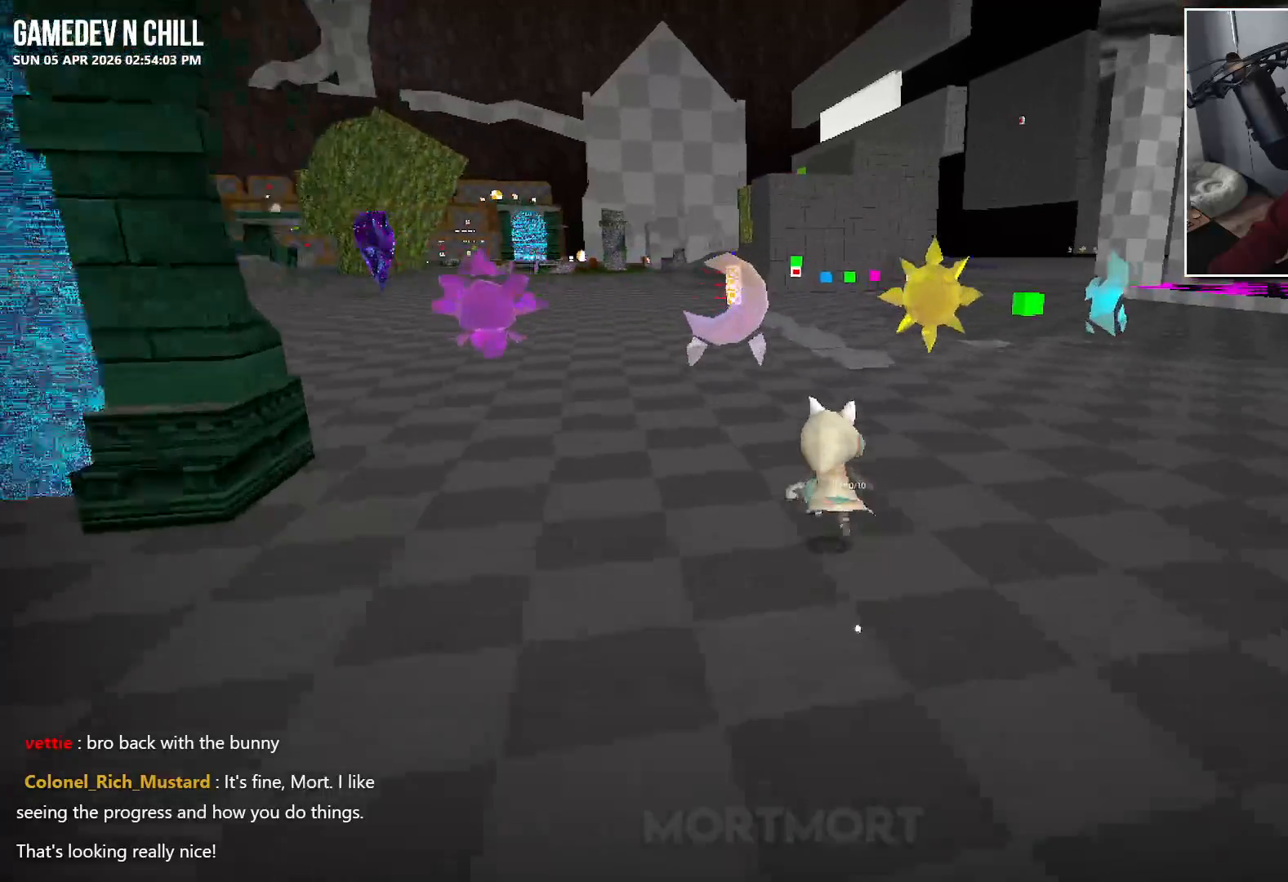
{"buttons": [], "left_stick": "up", "right_stick": "center", "events": []}
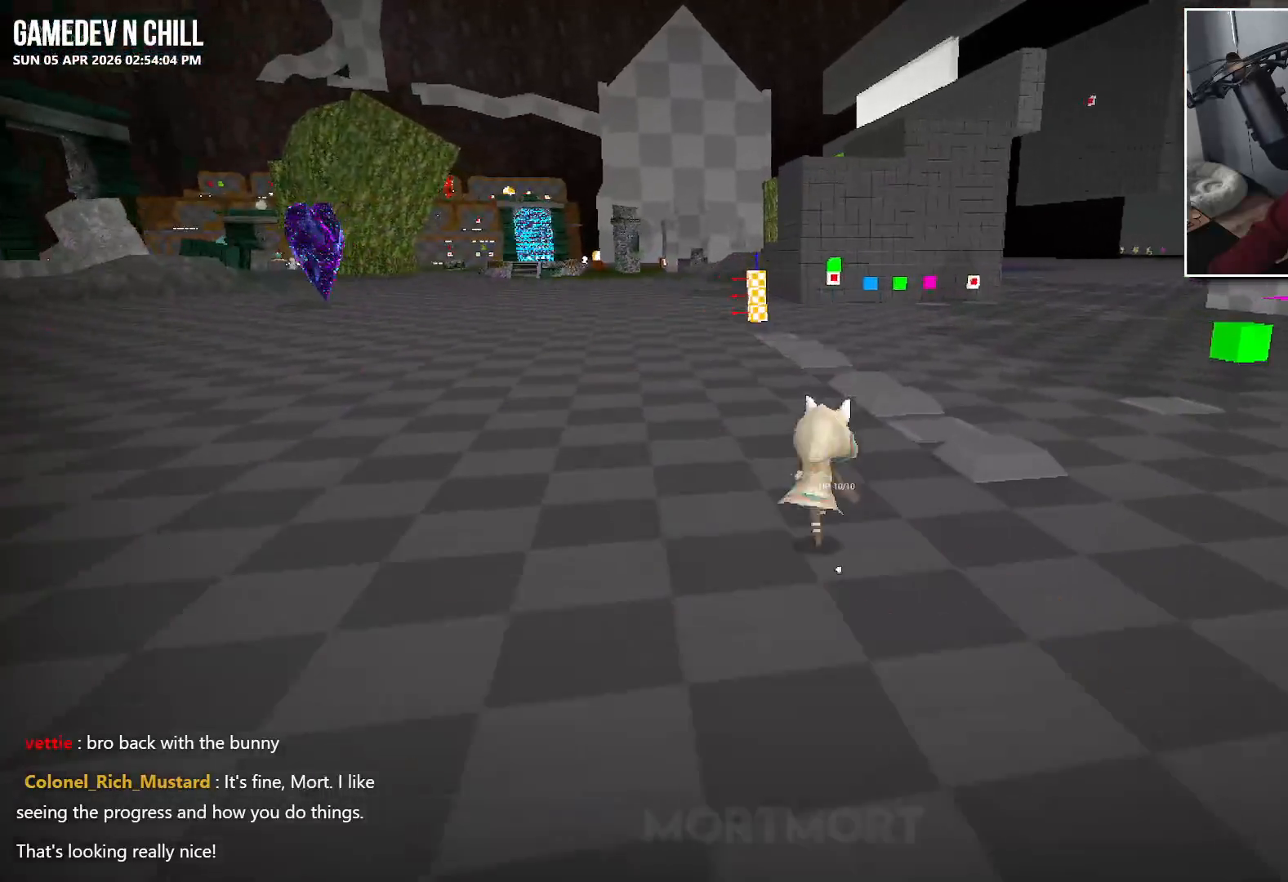
{"buttons": [], "left_stick": "up", "right_stick": "center", "events": []}
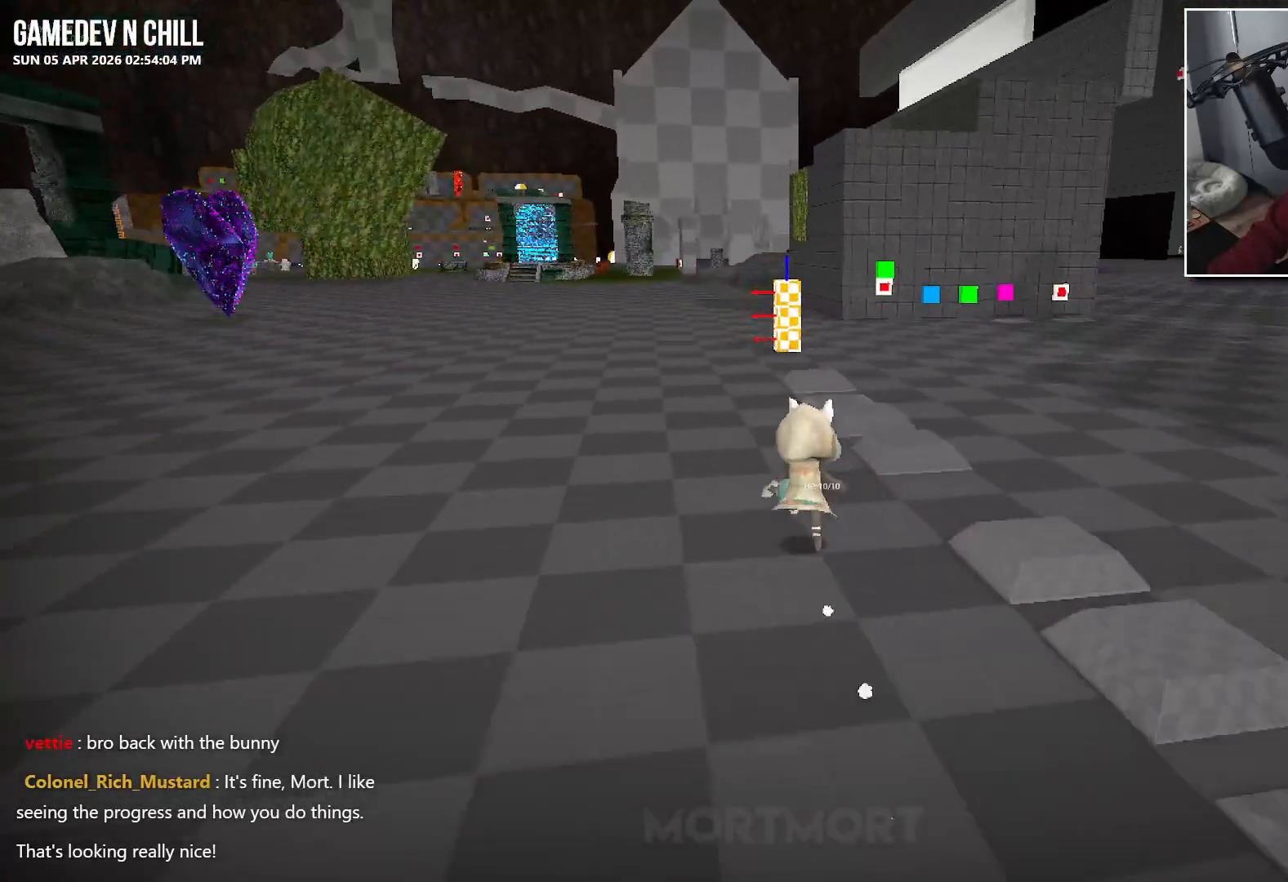
{"buttons": [], "left_stick": "up", "right_stick": "center", "events": []}
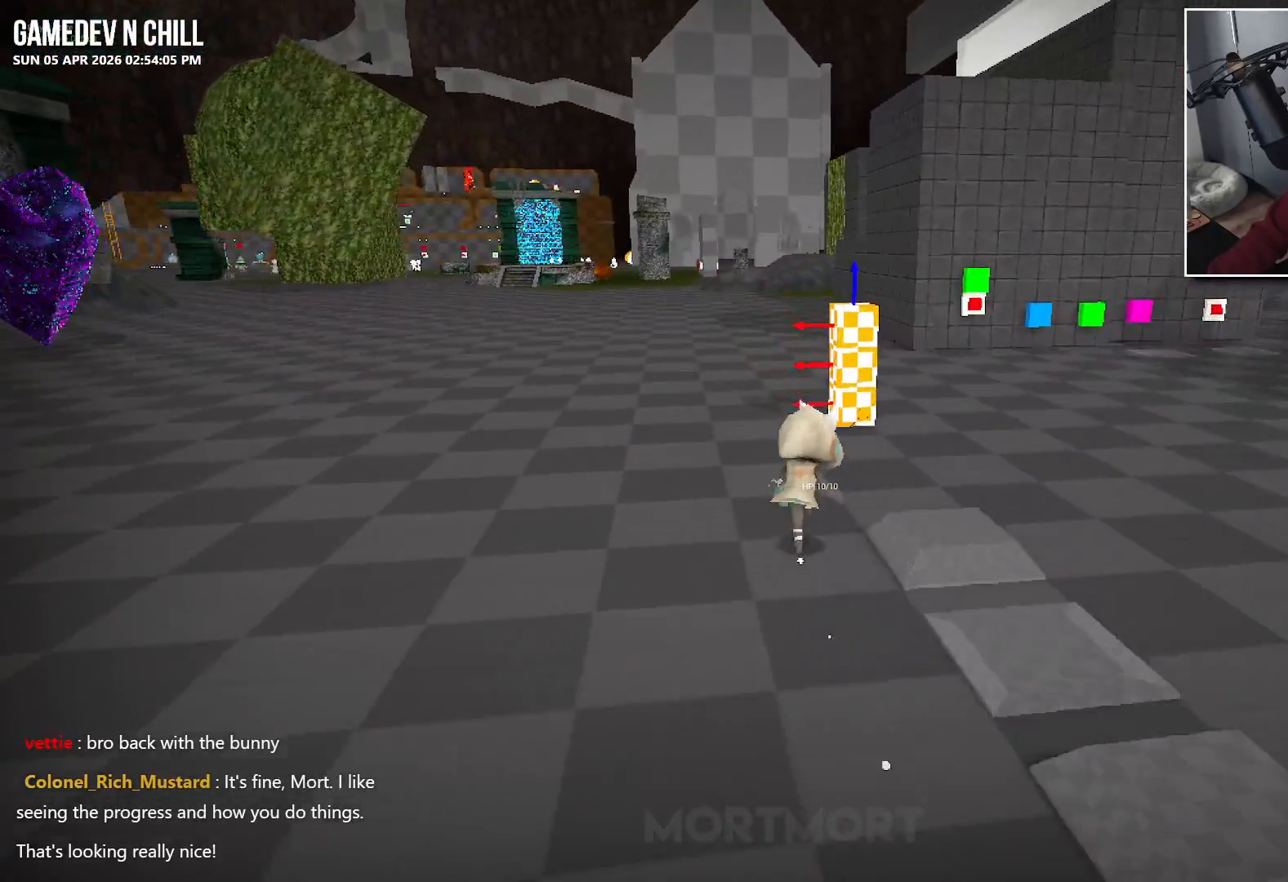
{"buttons": [], "left_stick": "up", "right_stick": "center", "events": [[83, "left_stick", "up-right"], [300, "left_stick", "up"]]}
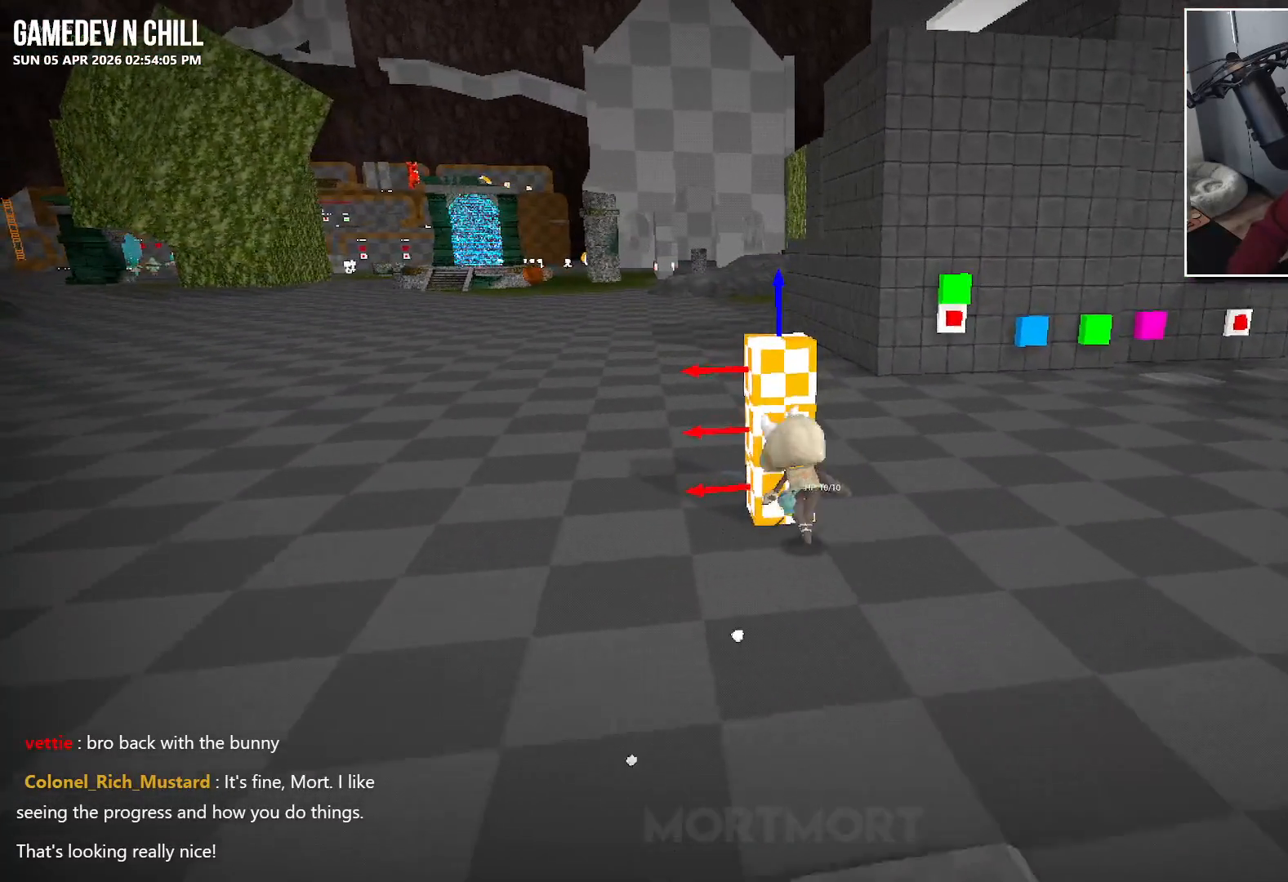
{"buttons": [], "left_stick": "down-left", "right_stick": "up-right", "events": [[100, "left_stick", "center"], [150, "Y", "down"], [267, "Y", "up"], [417, "left_stick", "down-left"], [500, "right_stick", "up-right"]]}
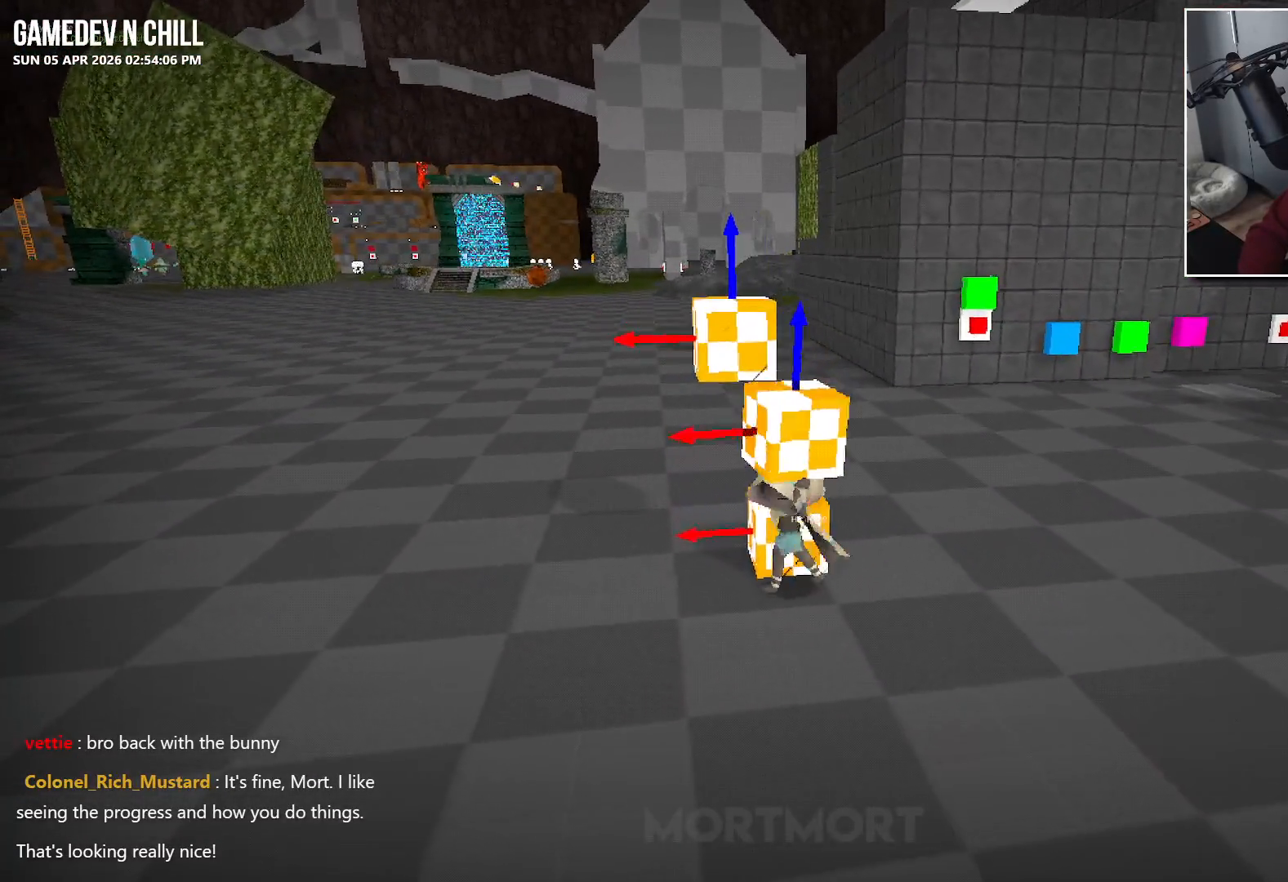
{"buttons": [], "left_stick": "center", "right_stick": "up-left", "events": [[100, "left_stick", "center"], [183, "right_stick", "center"], [333, "right_stick", "up-left"], [350, "left_stick", "left"], [467, "left_stick", "center"]]}
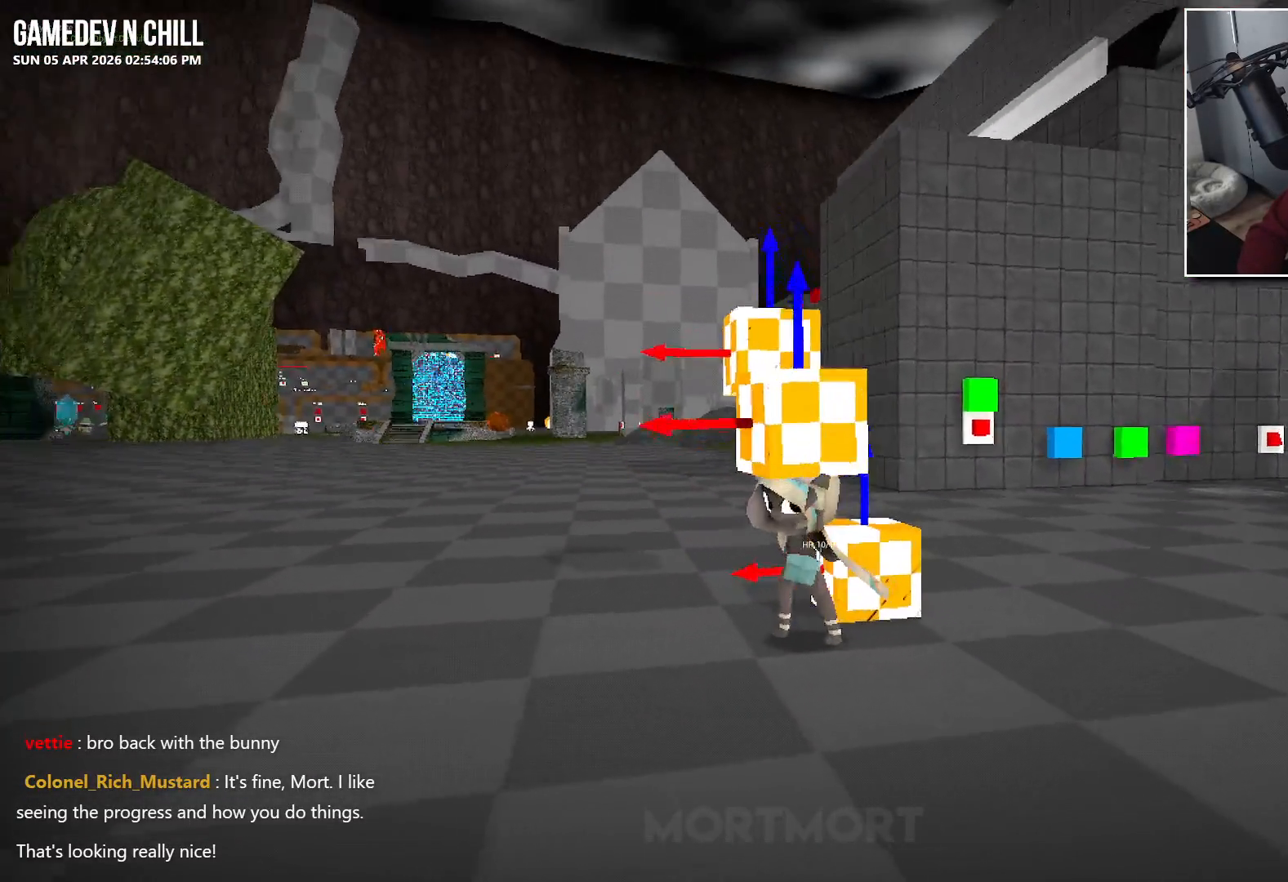
{"buttons": [], "left_stick": "center", "right_stick": "up-left", "events": [[100, "right_stick", "center"], [400, "right_stick", "up-left"]]}
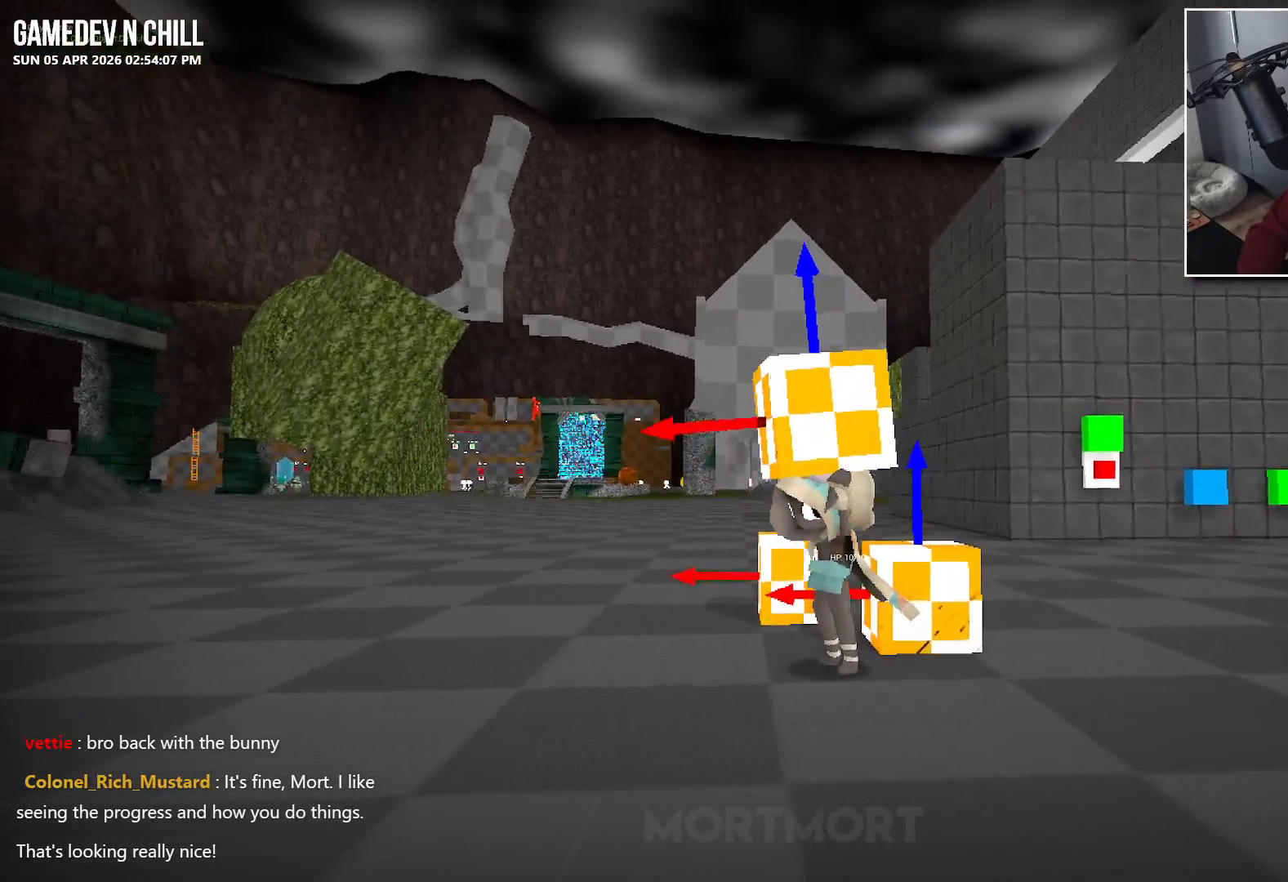
{"buttons": [], "left_stick": "left", "right_stick": "right", "events": [[33, "left_stick", "left"], [100, "right_stick", "center"], [400, "right_stick", "right"]]}
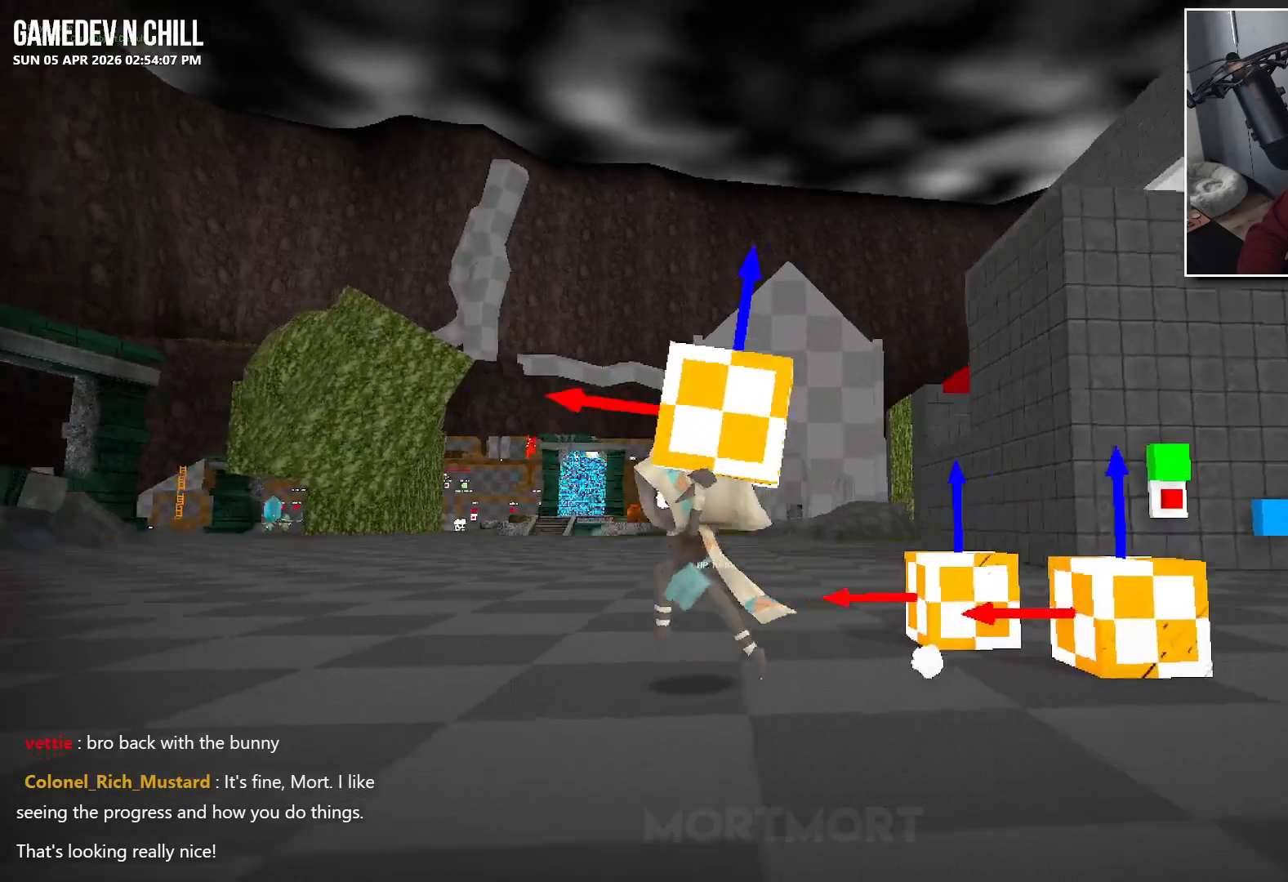
{"buttons": [], "left_stick": "center", "right_stick": "center", "events": [[250, "right_stick", "center"], [400, "left_stick", "center"]]}
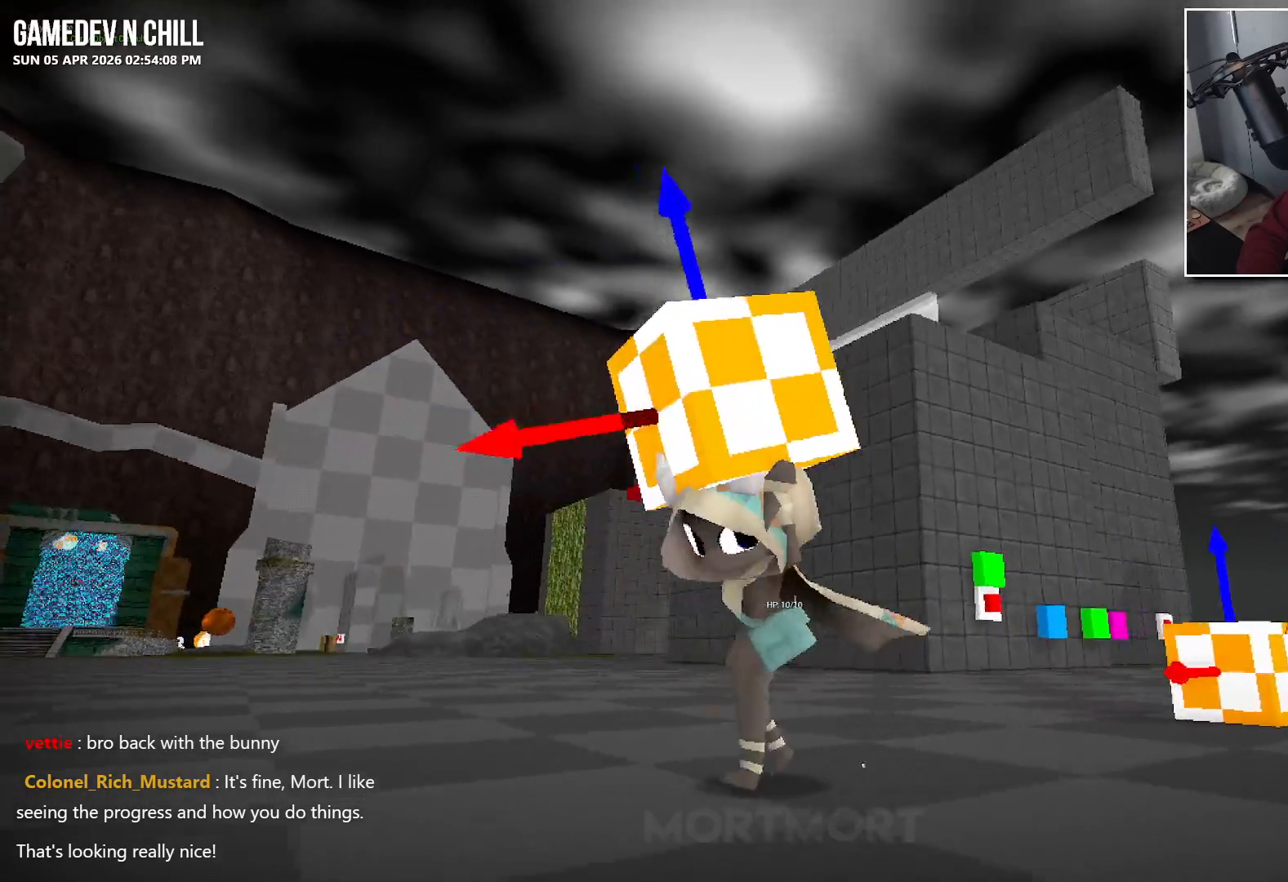
{"buttons": [], "left_stick": "center", "right_stick": "center", "events": [[133, "right_stick", "right"], [367, "right_stick", "center"]]}
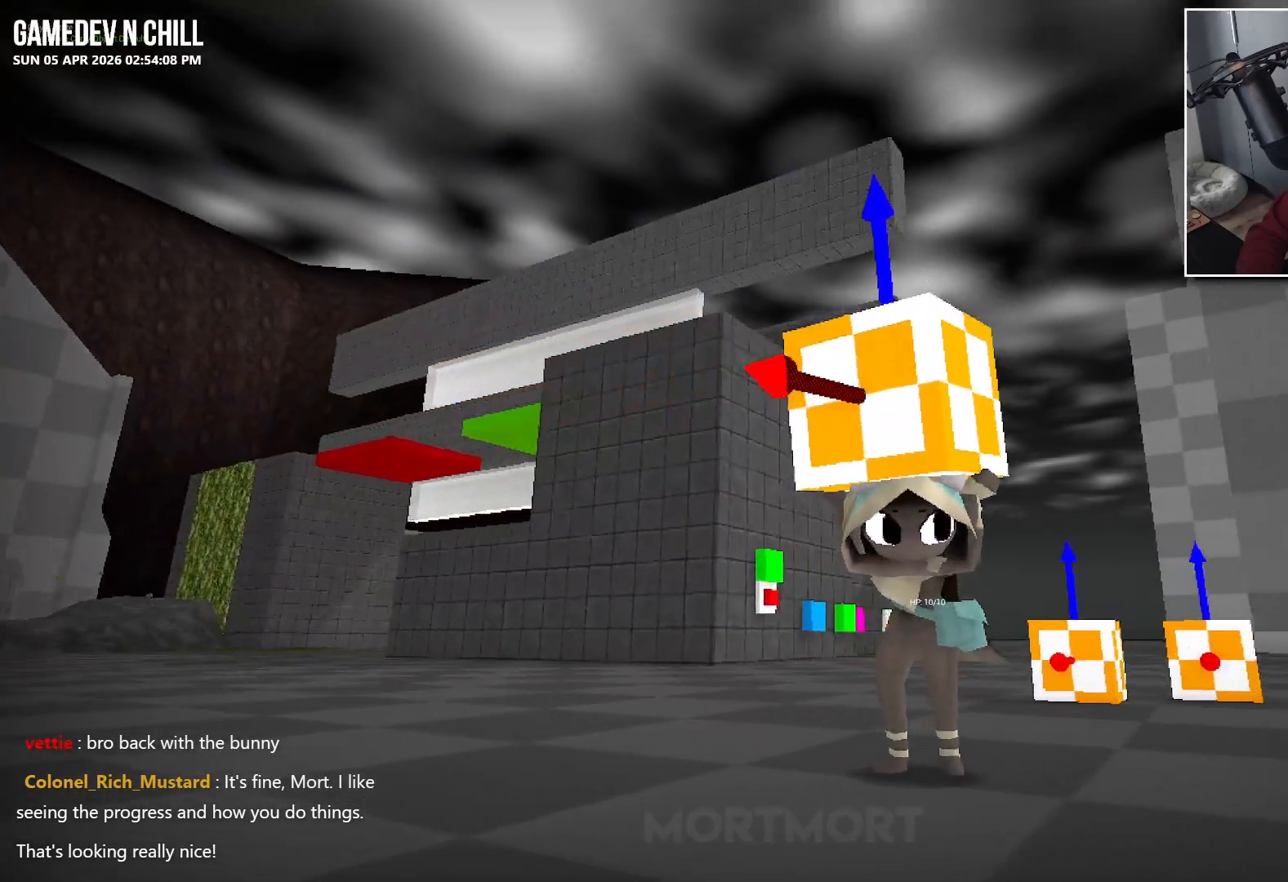
{"buttons": [], "left_stick": "center", "right_stick": "center", "events": [[267, "right_stick", "right"], [400, "right_stick", "center"]]}